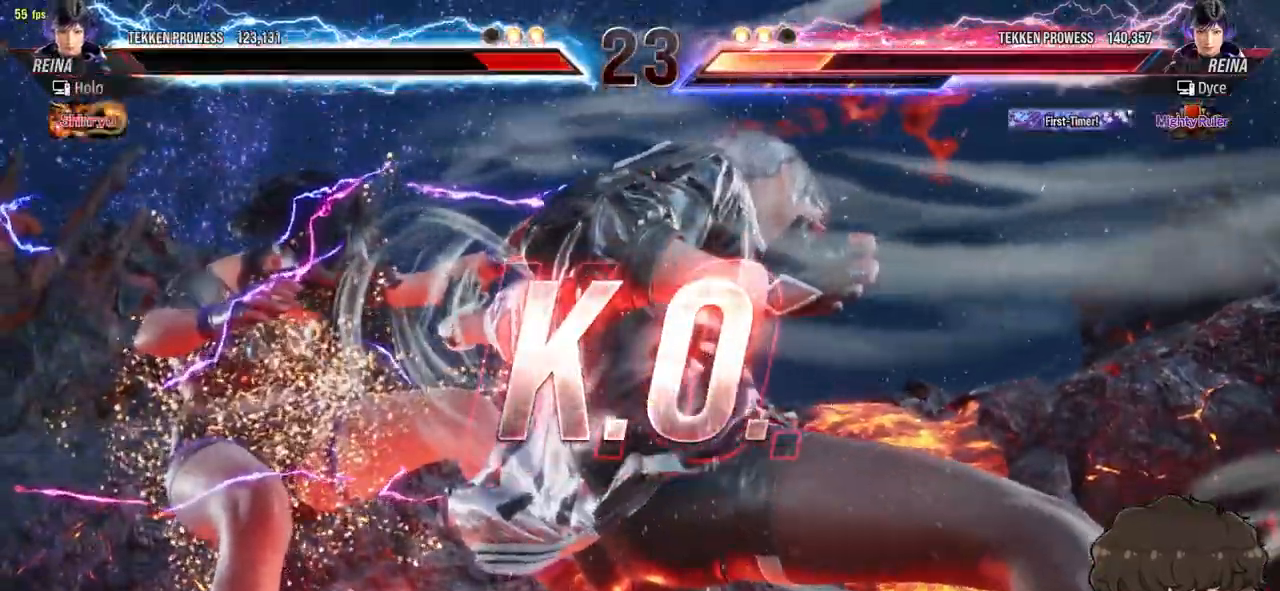
Gameplay with a controller (arcade stick); each line is a JSON object with the inputs held at the frame after it (dt_ms = milliseconds from this image to that frame). "events" lists button and stick changes between this image and that frame as [ms after this image, input, new state], when the widget could be followed in between. Not read: L3 R3.
{"dt_ms": 500, "buttons": [], "events": []}
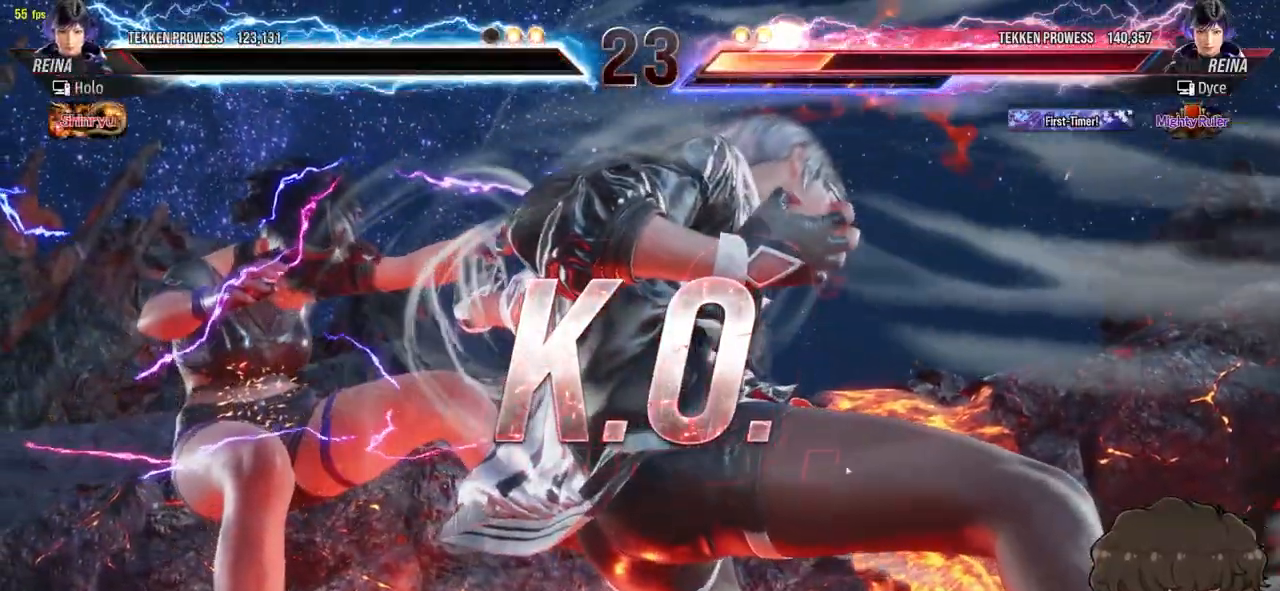
{"dt_ms": 500, "buttons": [], "events": []}
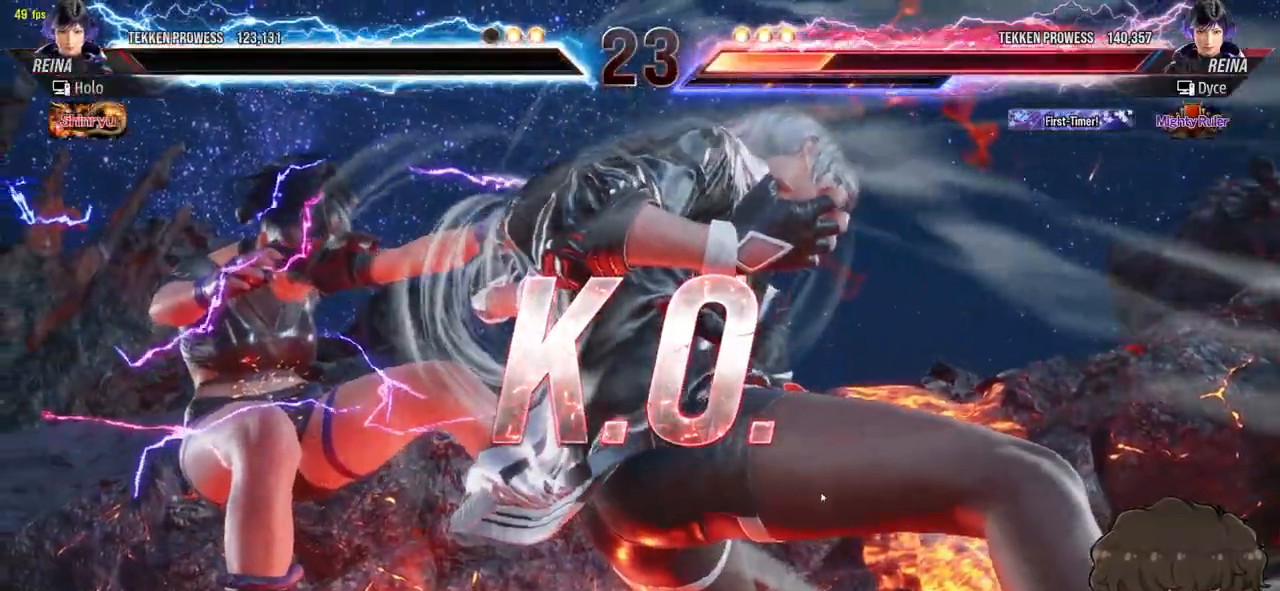
{"dt_ms": 500, "buttons": [], "events": []}
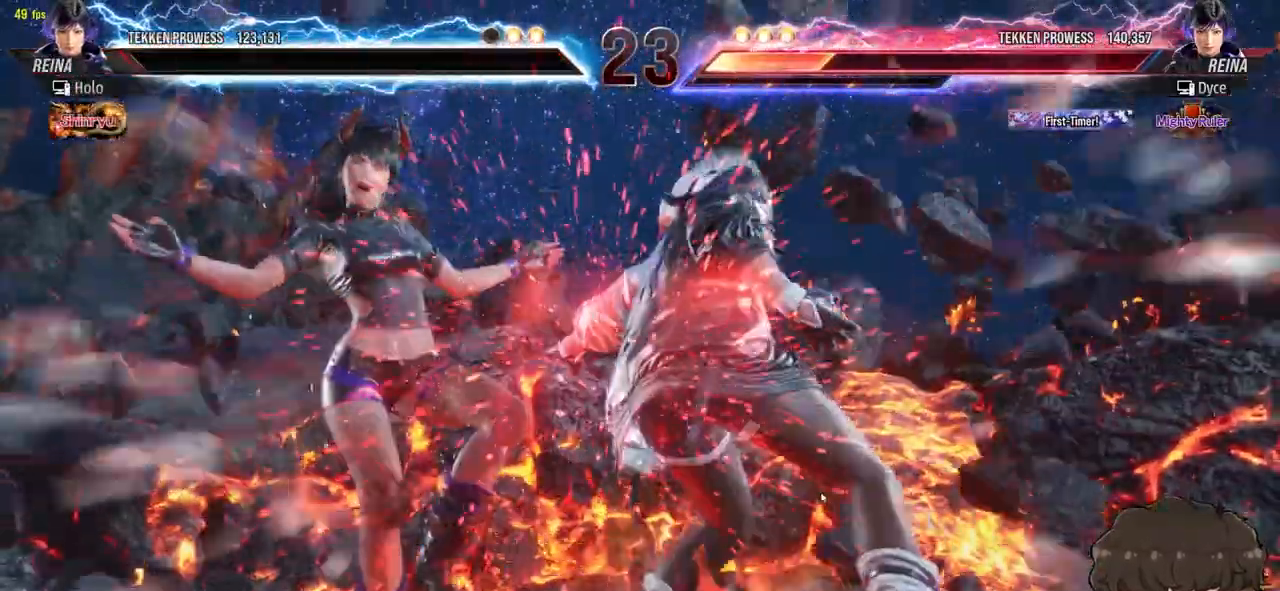
{"dt_ms": 500, "buttons": [], "events": []}
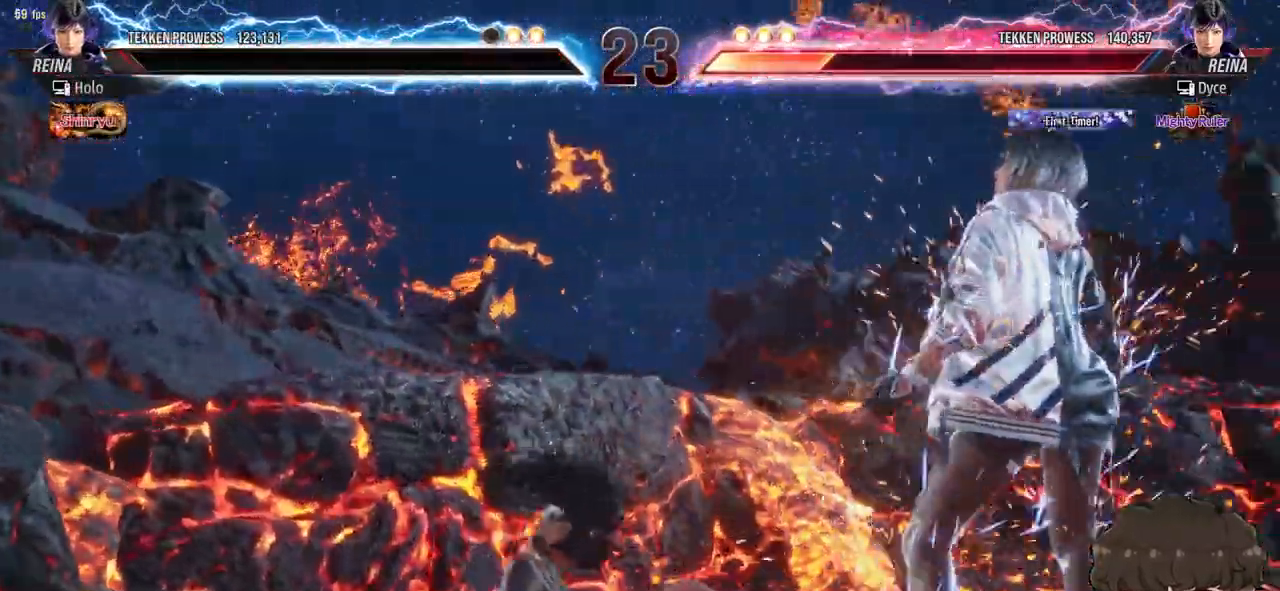
{"dt_ms": 500, "buttons": [], "events": []}
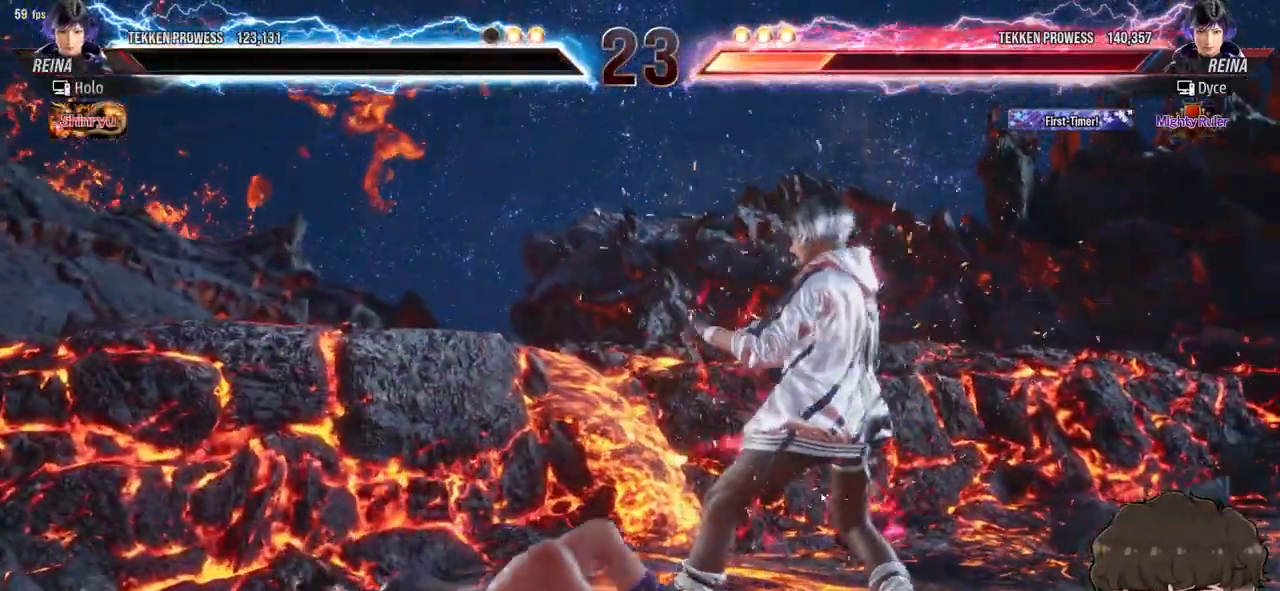
{"dt_ms": 500, "buttons": [], "events": []}
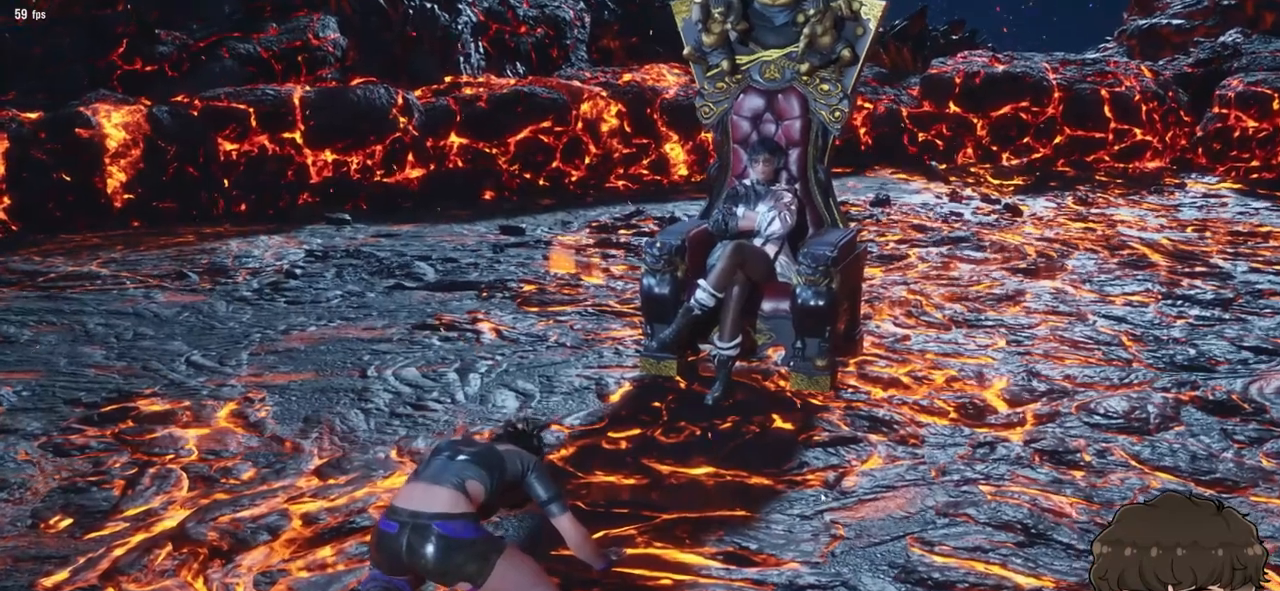
{"dt_ms": 500, "buttons": [], "events": []}
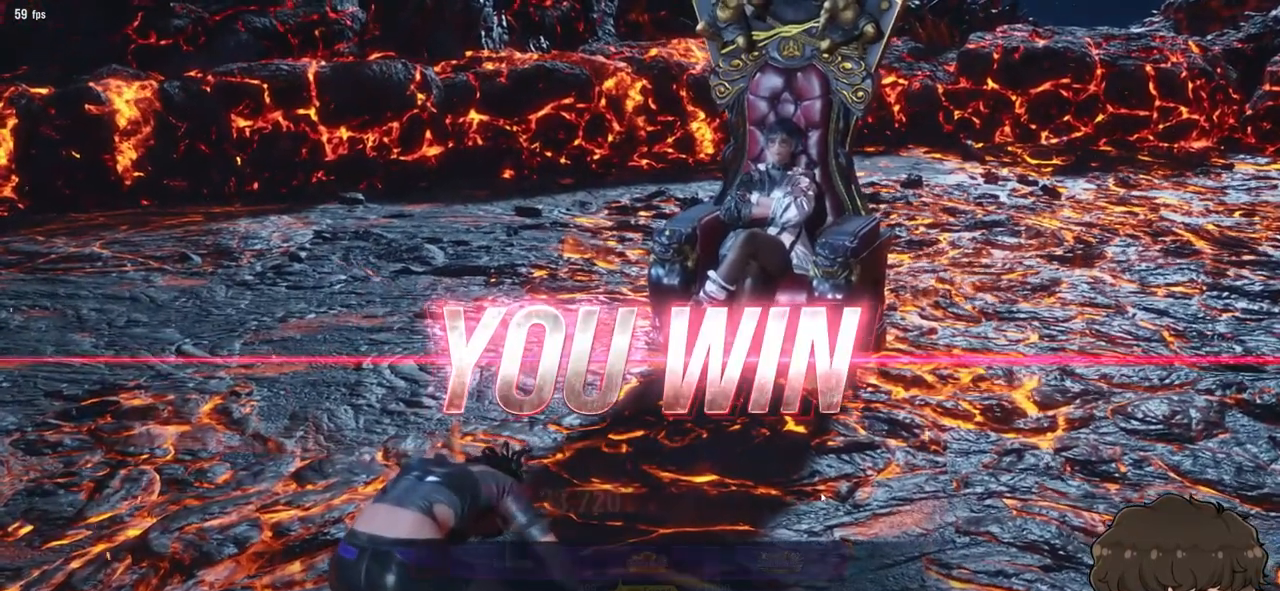
{"dt_ms": 500, "buttons": [], "events": [[183, "CIRCLE", "down"], [200, "CIRCLE", "up"]]}
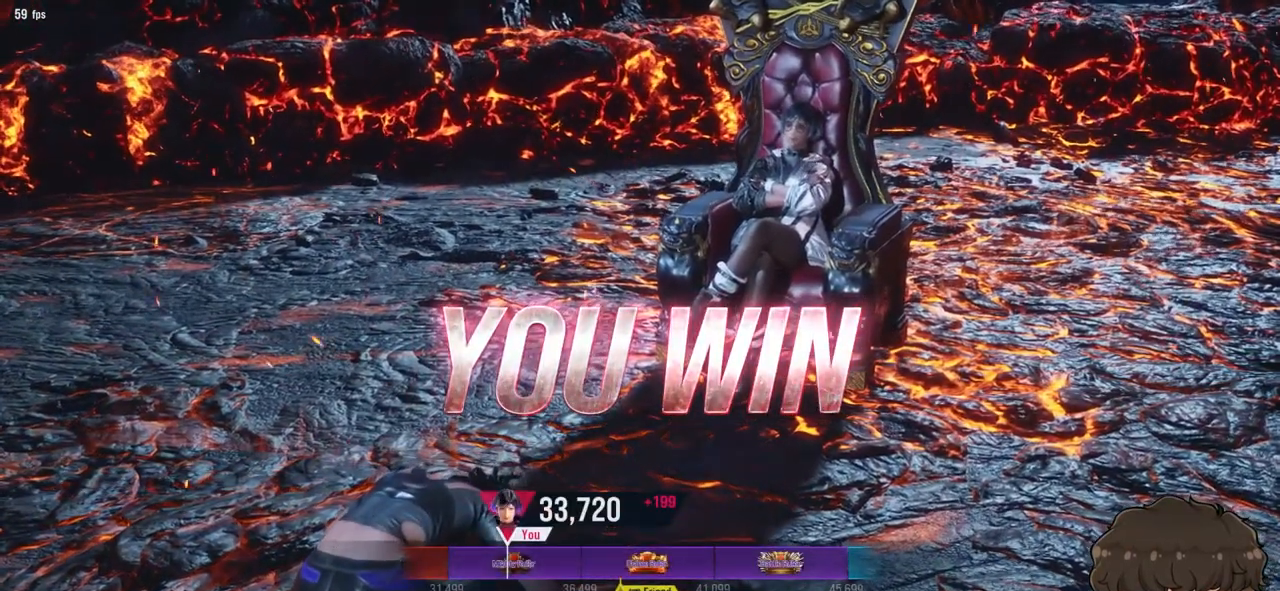
{"dt_ms": 500, "buttons": []}
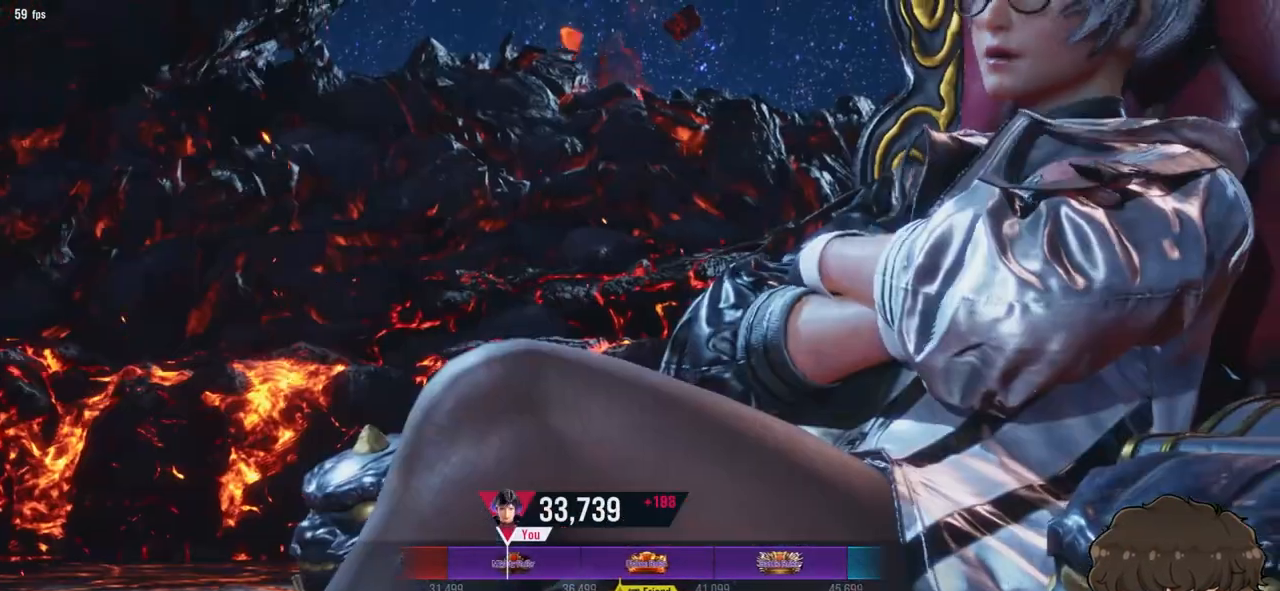
{"dt_ms": 500, "buttons": [], "events": []}
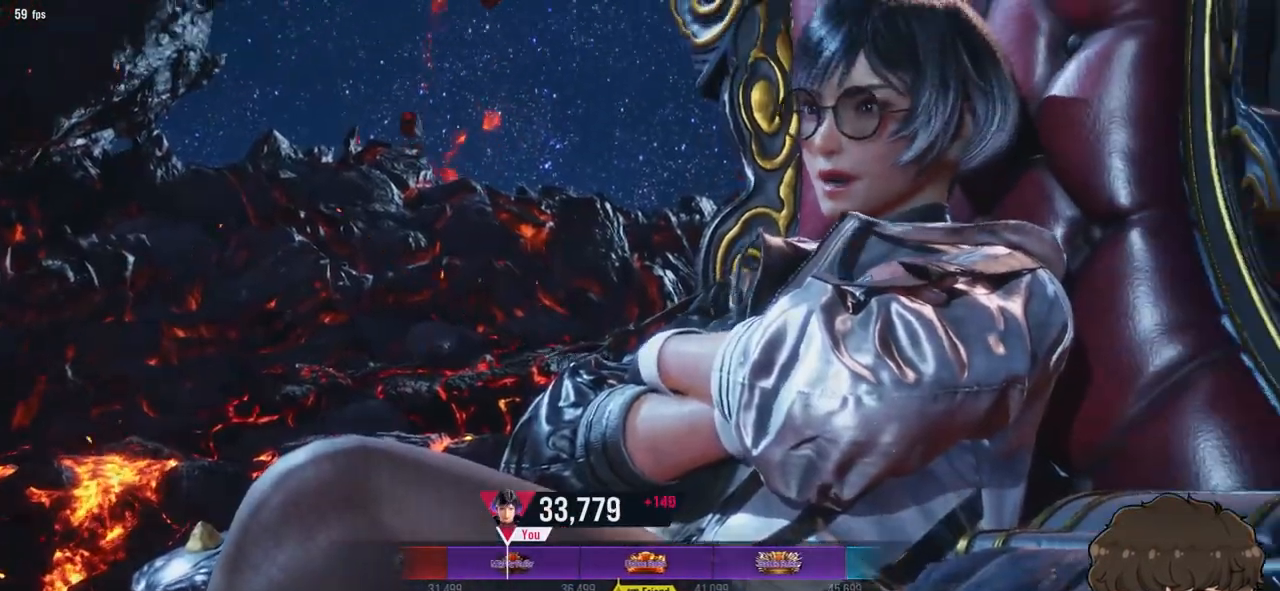
{"dt_ms": 500, "buttons": ["CROSS"], "events": [[200, "CROSS", "down"], [283, "CROSS", "up"], [350, "CROSS", "down"], [450, "CROSS", "up"], [483, "CROSS", "down"]]}
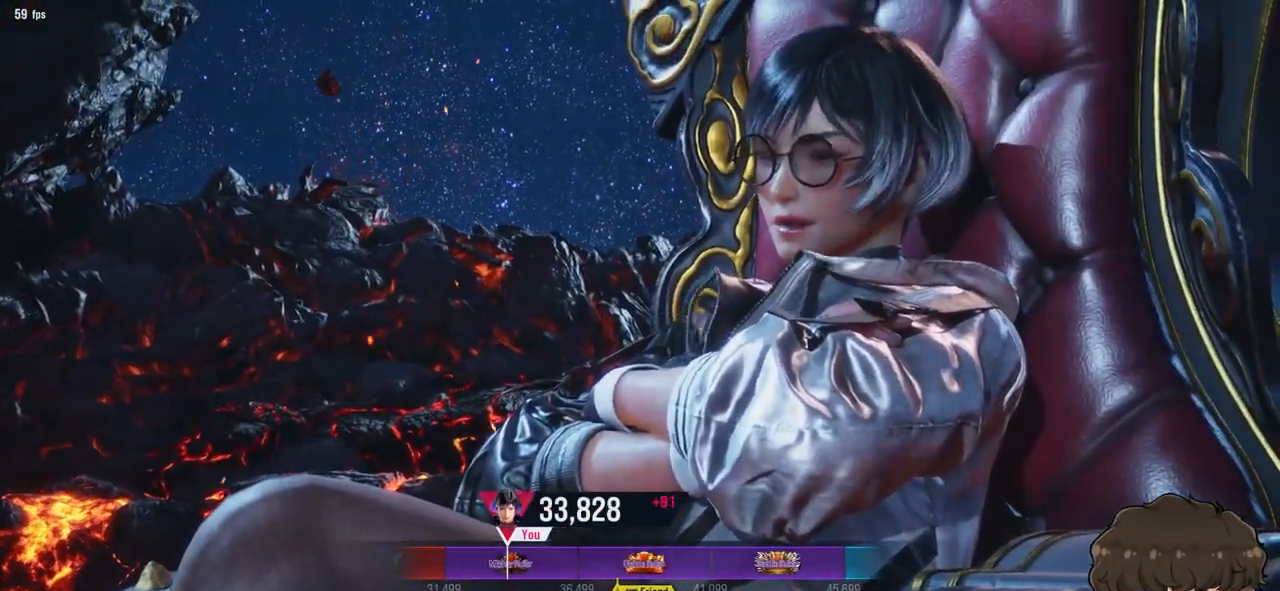
{"dt_ms": 500, "buttons": ["CROSS"], "events": [[67, "CROSS", "up"], [133, "CROSS", "down"], [200, "CROSS", "up"], [267, "CROSS", "down"], [333, "CROSS", "up"], [383, "CROSS", "down"], [450, "CROSS", "up"], [500, "CROSS", "down"]]}
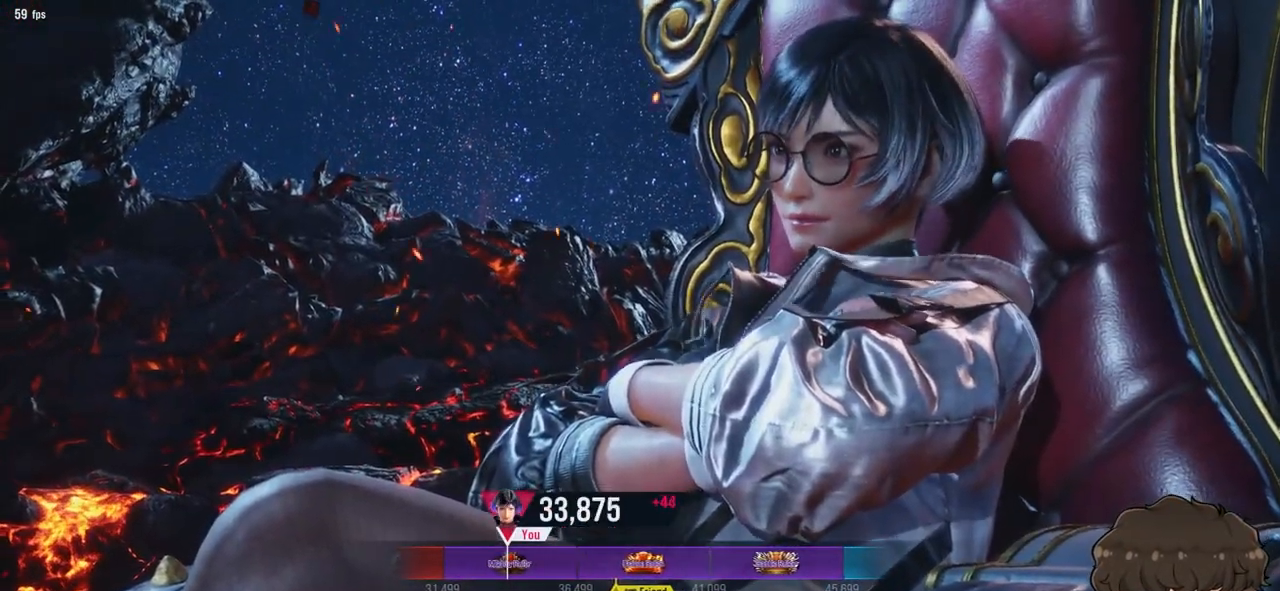
{"dt_ms": 500, "buttons": [], "events": [[83, "CROSS", "up"], [133, "CROSS", "down"], [217, "CROSS", "up"], [267, "CROSS", "down"], [350, "CROSS", "up"], [383, "CROSS", "down"], [467, "CROSS", "up"]]}
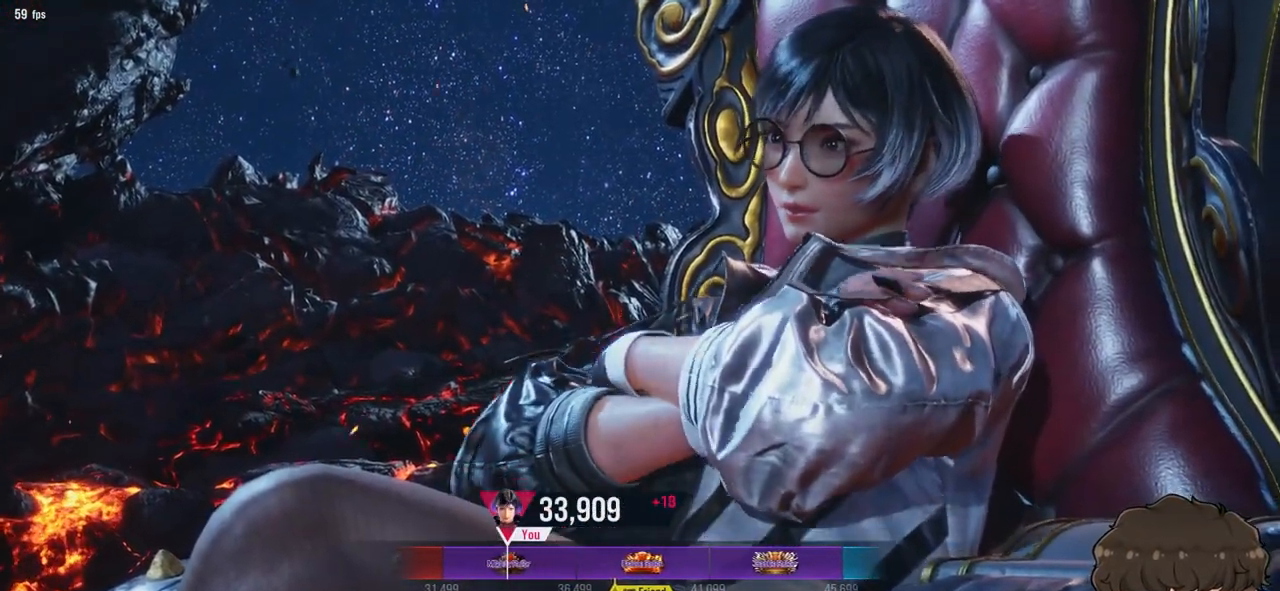
{"dt_ms": 500, "buttons": ["CROSS"], "events": [[17, "CROSS", "down"], [83, "CROSS", "up"], [133, "CROSS", "down"], [200, "CROSS", "up"], [267, "CROSS", "down"], [317, "CROSS", "up"], [383, "CROSS", "down"], [433, "CROSS", "up"], [483, "CROSS", "down"]]}
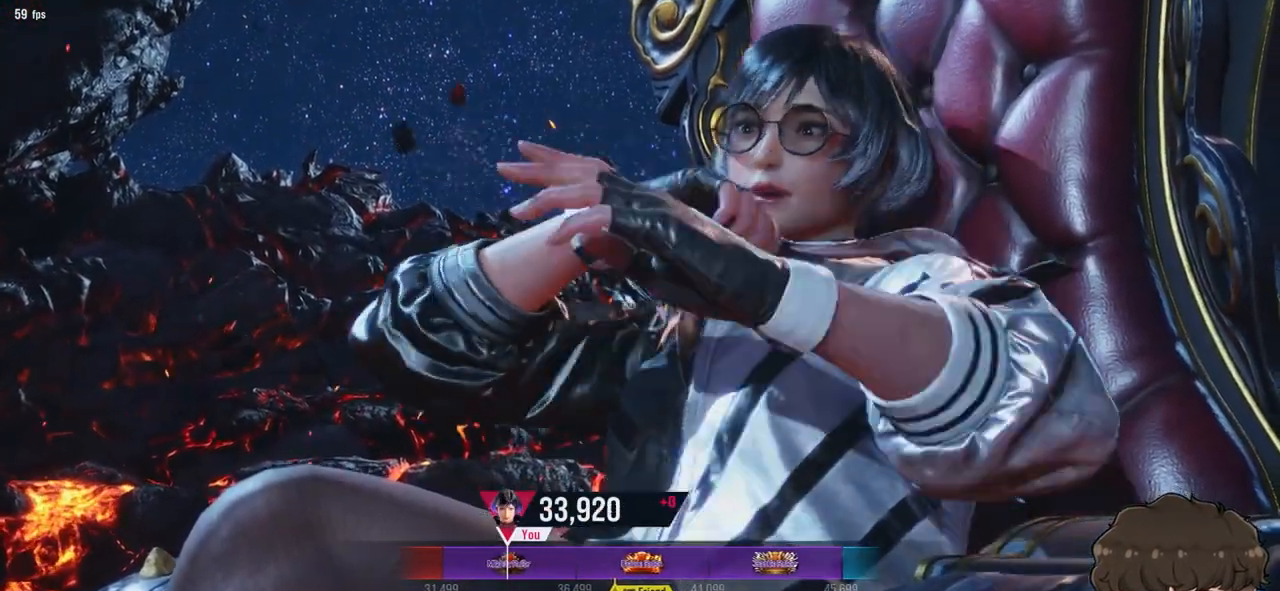
{"dt_ms": 500, "buttons": ["CROSS"], "events": [[50, "CROSS", "up"], [117, "CROSS", "down"], [183, "CROSS", "up"], [233, "CROSS", "down"], [300, "CROSS", "up"], [367, "CROSS", "down"], [400, "CROSS", "up"], [450, "CROSS", "down"]]}
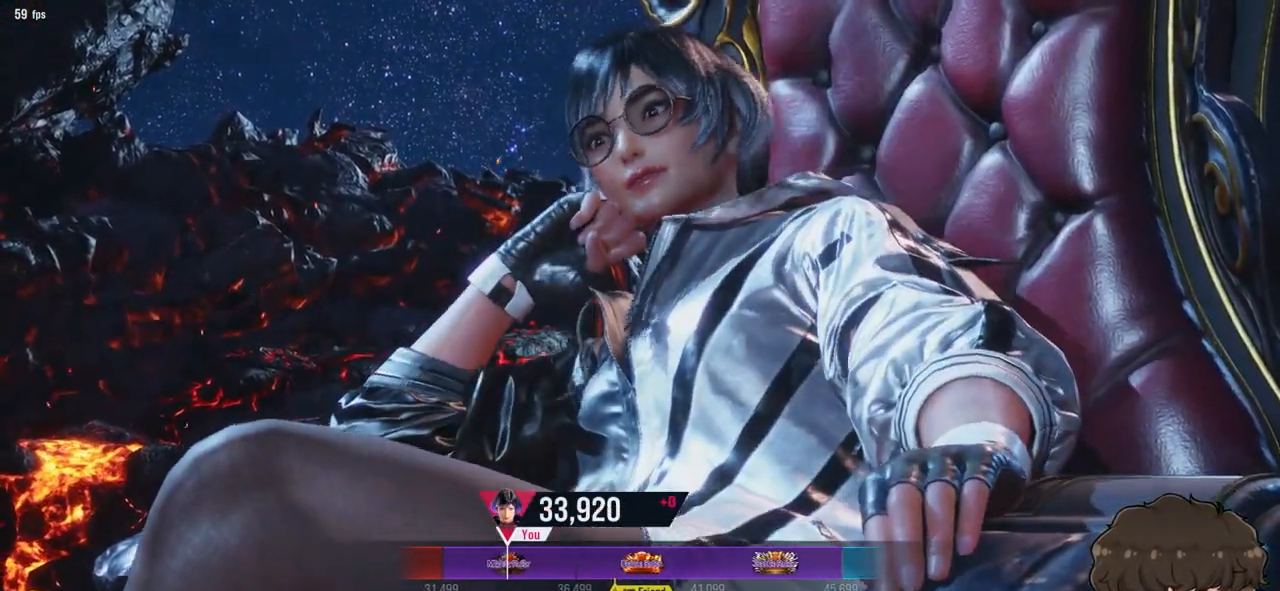
{"dt_ms": 500, "buttons": [], "events": [[33, "CROSS", "up"]]}
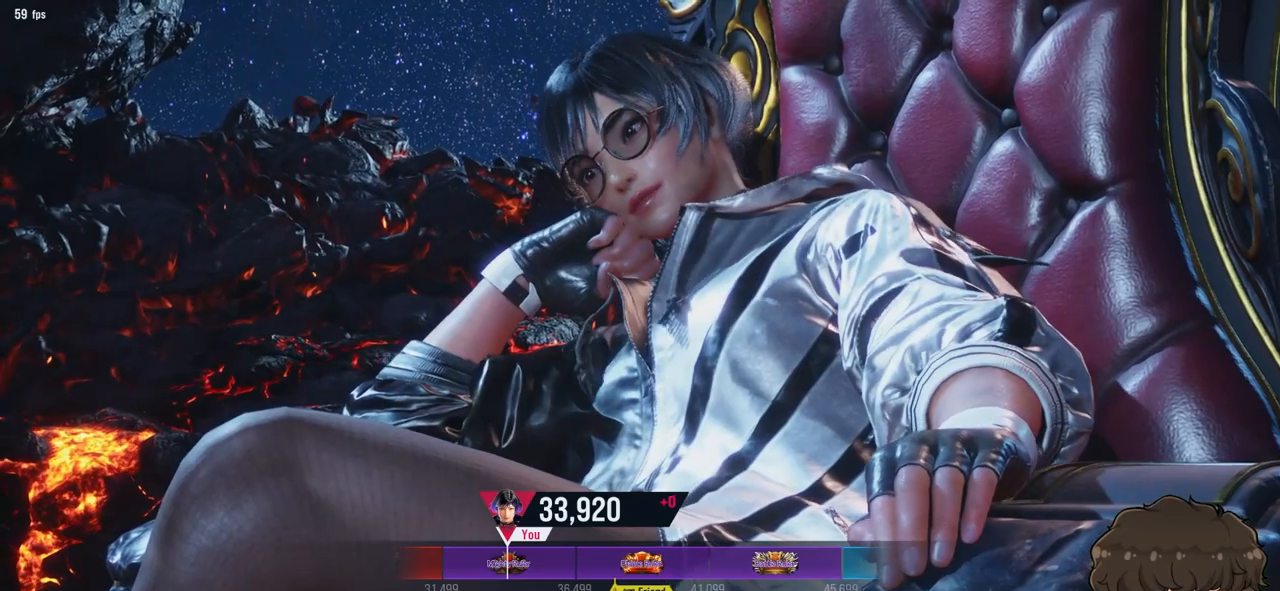
{"dt_ms": 500, "buttons": ["CROSS"], "events": [[83, "CROSS", "down"], [133, "CROSS", "up"], [233, "CROSS", "down"], [300, "CROSS", "up"], [367, "CROSS", "down"], [433, "CROSS", "up"], [500, "CROSS", "down"]]}
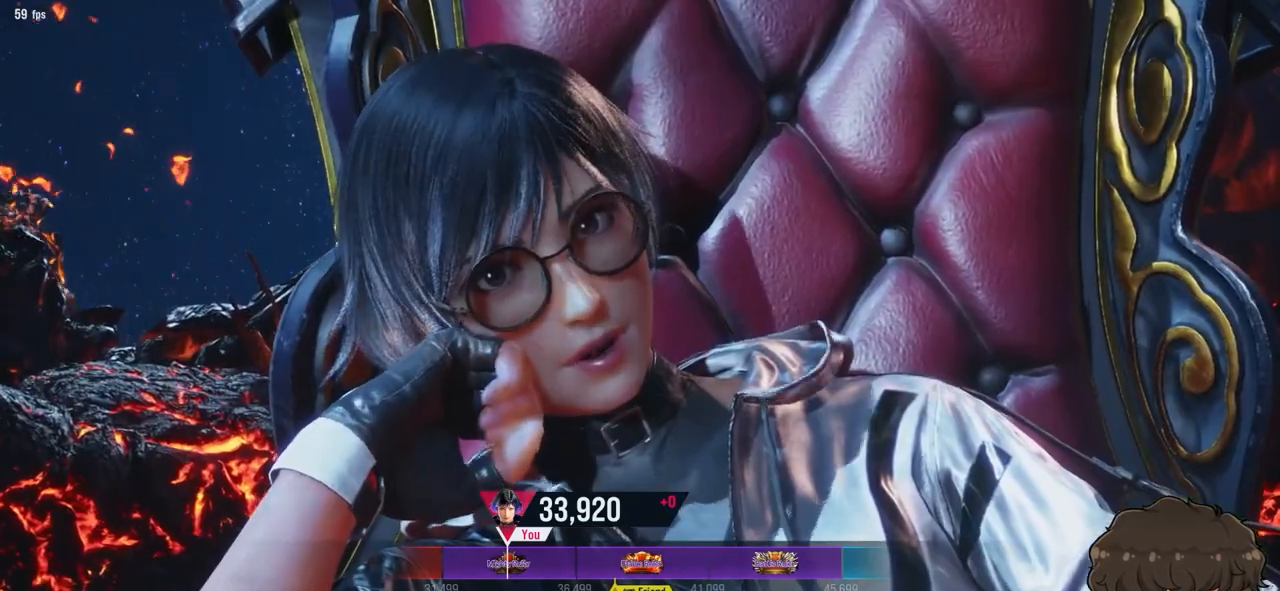
{"dt_ms": 500, "buttons": ["CROSS"], "events": [[83, "CROSS", "up"], [133, "CROSS", "down"], [217, "CROSS", "up"], [267, "CROSS", "down"], [350, "CROSS", "up"], [417, "CROSS", "down"]]}
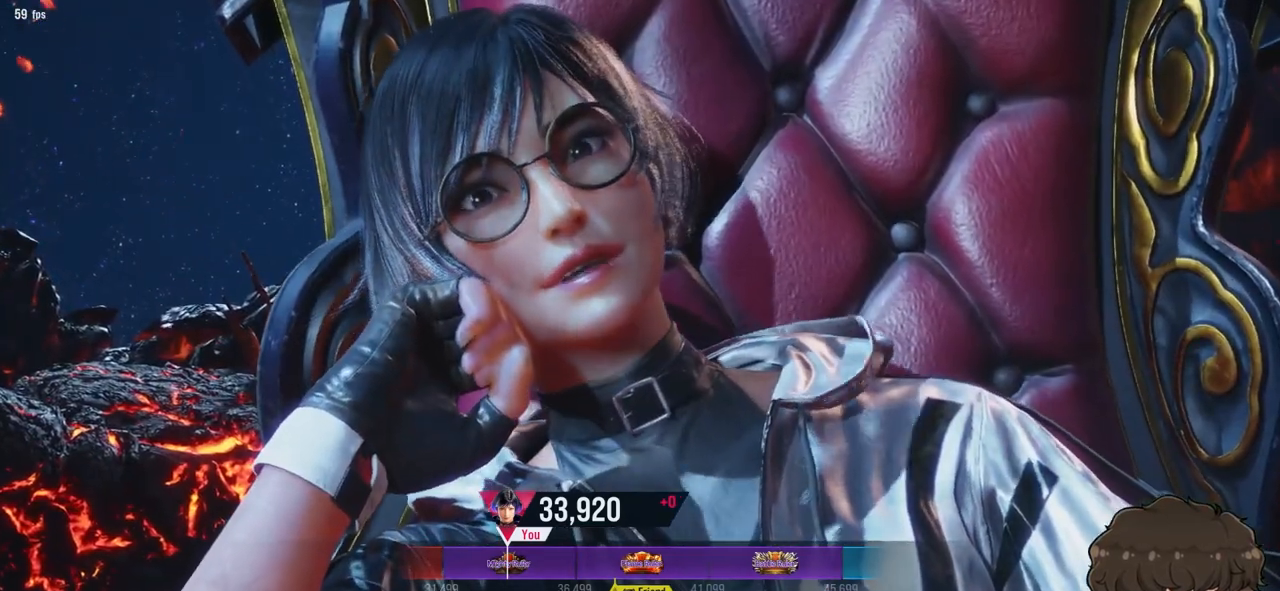
{"dt_ms": 500, "buttons": ["CROSS"]}
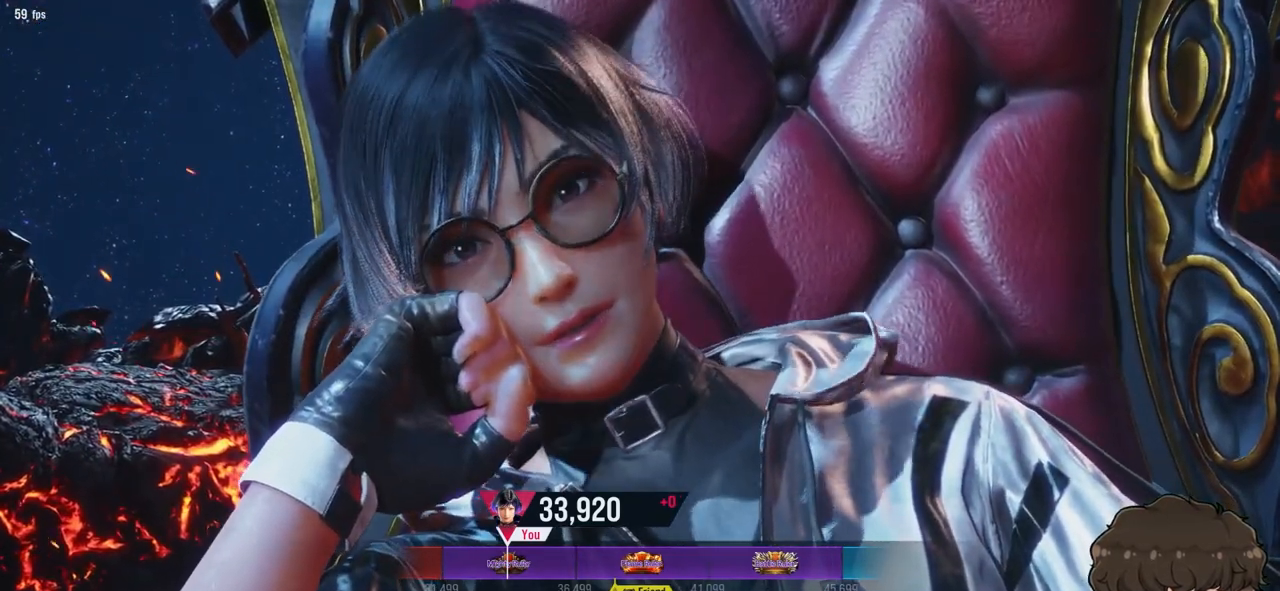
{"dt_ms": 500, "buttons": [], "events": [[317, "CROSS", "up"]]}
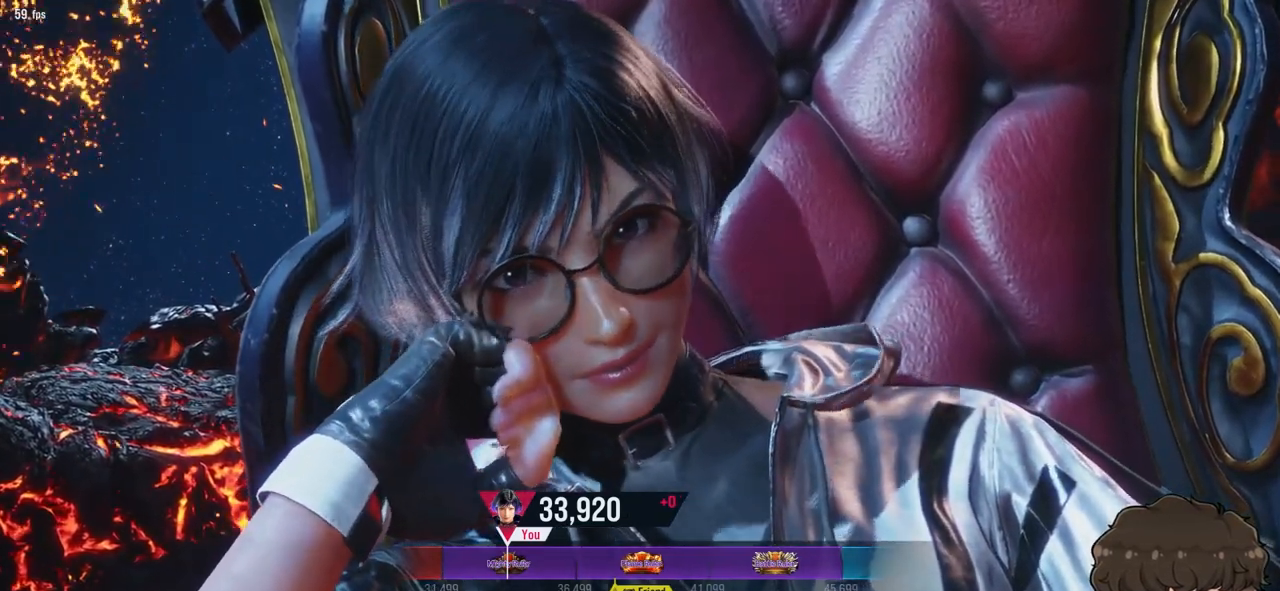
{"dt_ms": 500, "buttons": [], "events": [[383, "CROSS", "down"], [433, "CROSS", "up"]]}
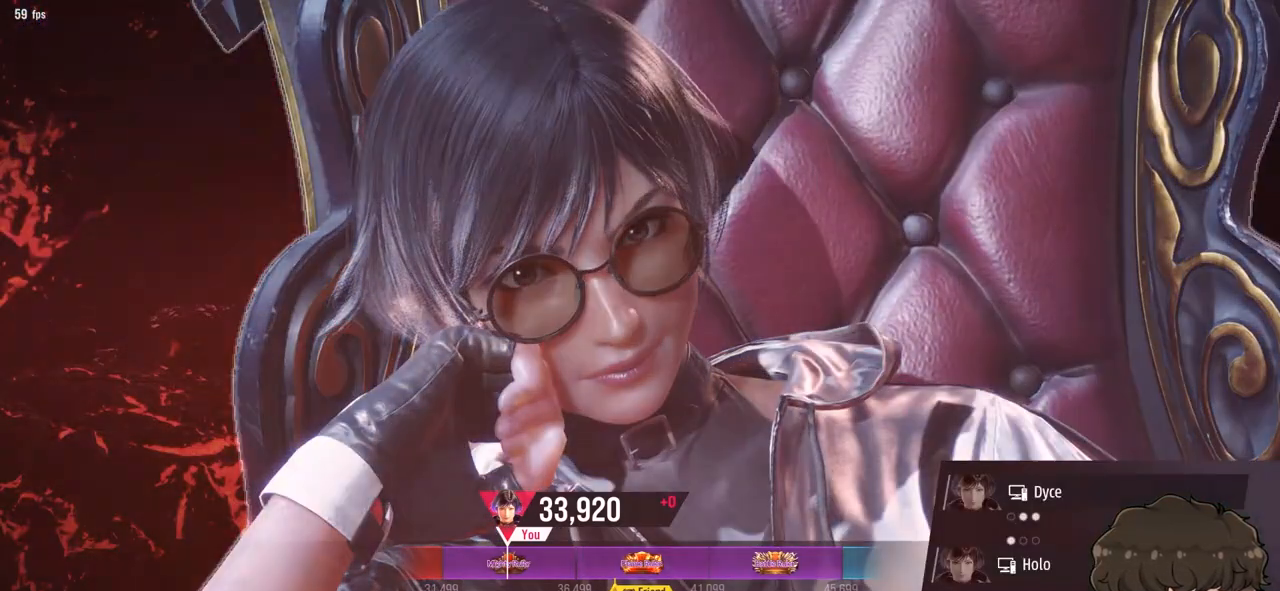
{"dt_ms": 1000, "buttons": ["CROSS"]}
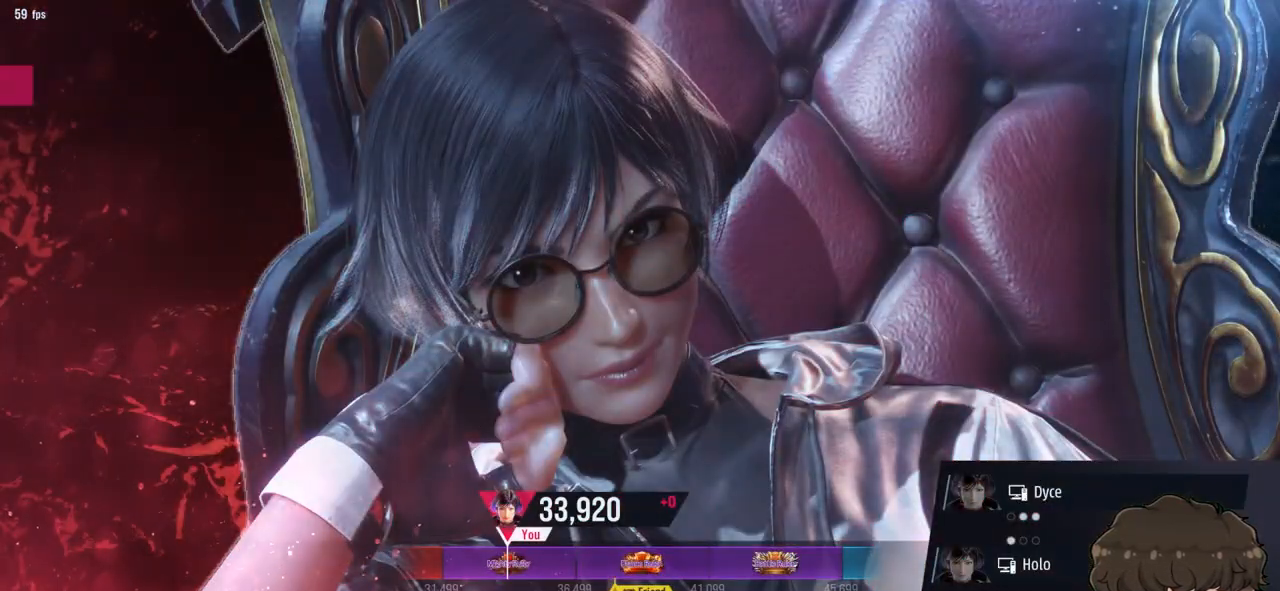
{"dt_ms": 500, "buttons": [], "events": [[17, "CROSS", "up"], [67, "CROSS", "down"], [217, "CROSS", "up"], [233, "CROSS", "down"], [350, "CROSS", "up"], [417, "CROSS", "down"], [500, "CROSS", "up"]]}
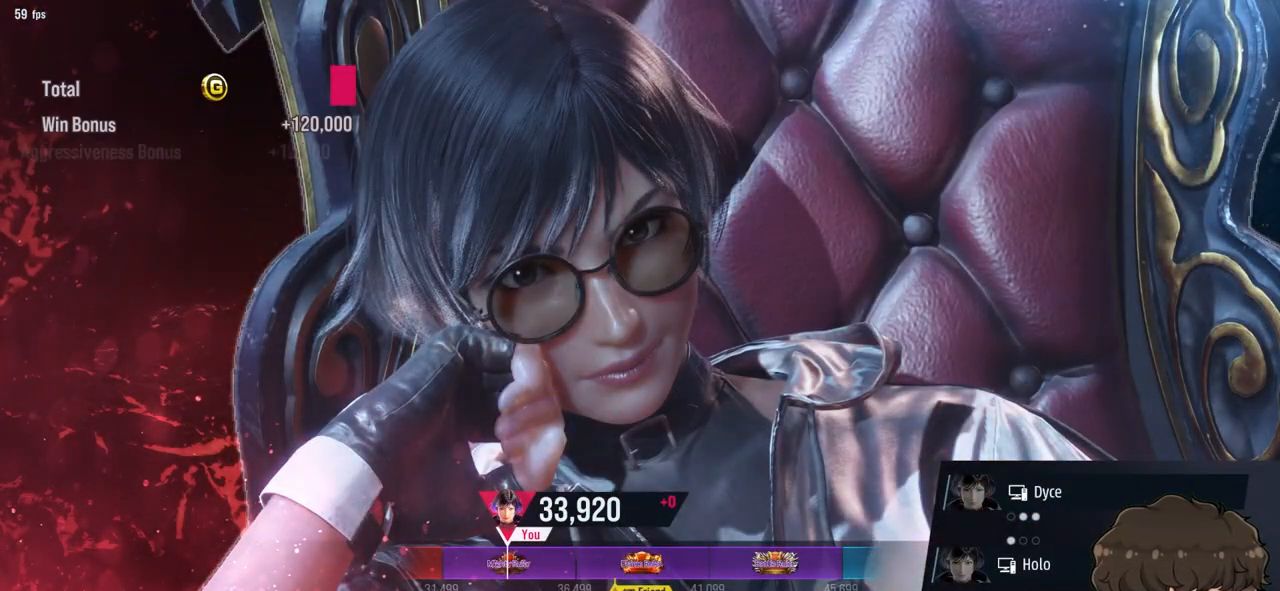
{"dt_ms": 500, "buttons": [], "events": [[83, "CROSS", "down"], [150, "CROSS", "up"], [217, "CROSS", "down"], [317, "CROSS", "up"], [400, "CROSS", "down"], [467, "CROSS", "up"]]}
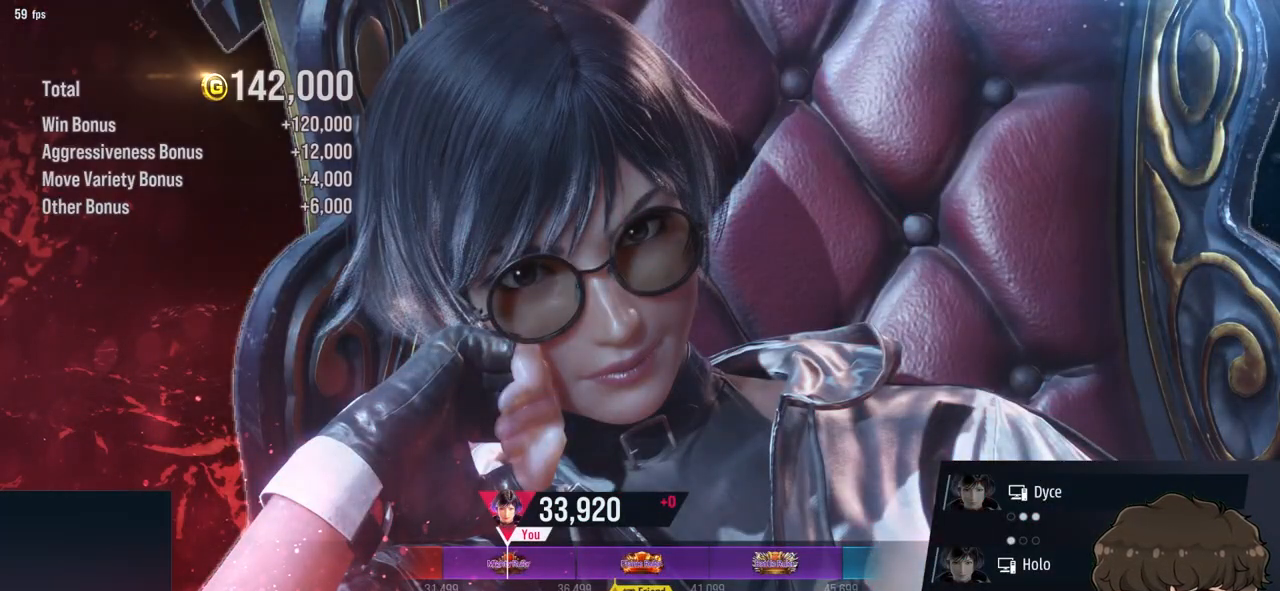
{"dt_ms": 500, "buttons": [], "events": [[67, "CROSS", "down"], [150, "CROSS", "up"]]}
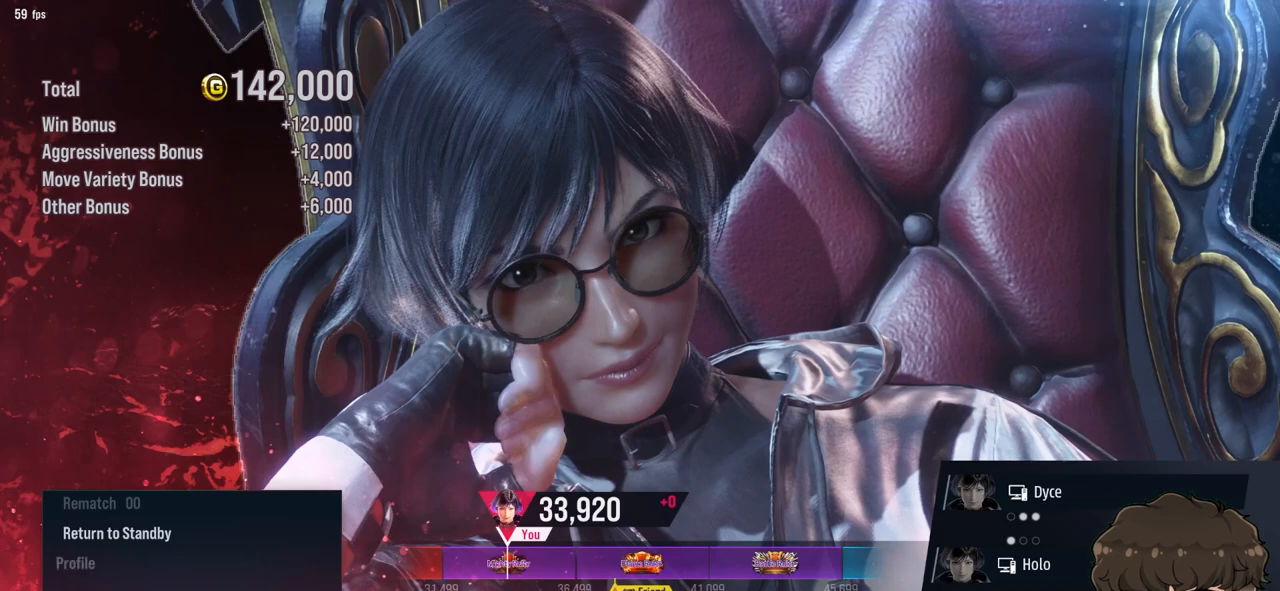
{"dt_ms": 500, "buttons": [], "events": []}
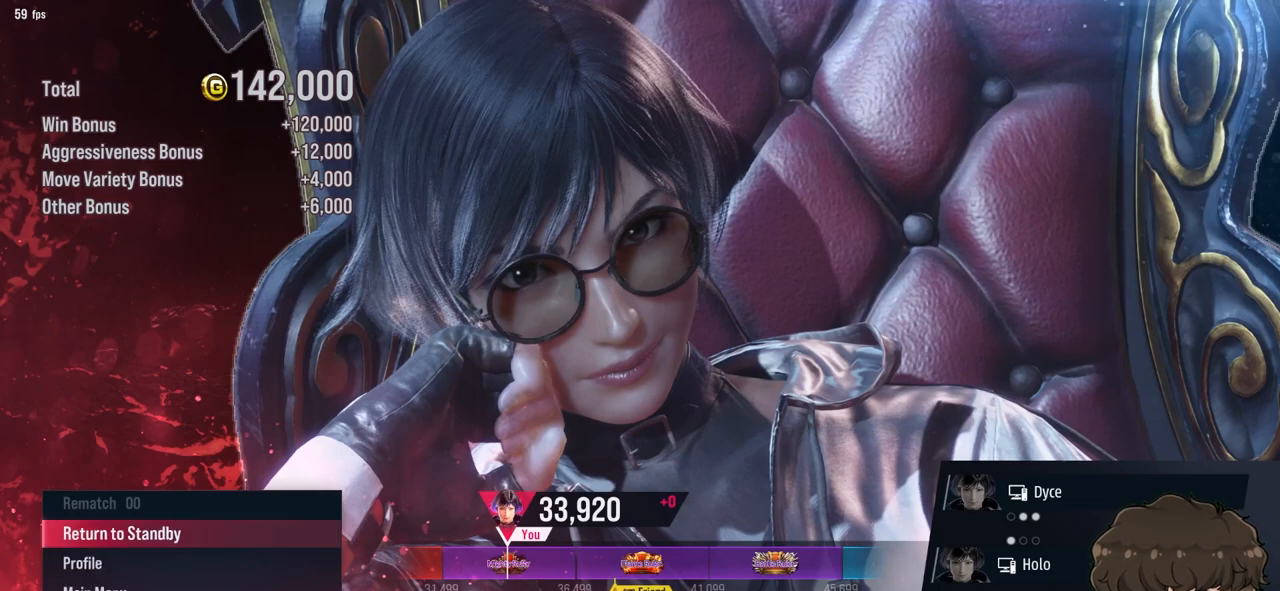
{"dt_ms": 500, "buttons": [], "events": [[333, "CROSS", "down"], [400, "CROSS", "up"]]}
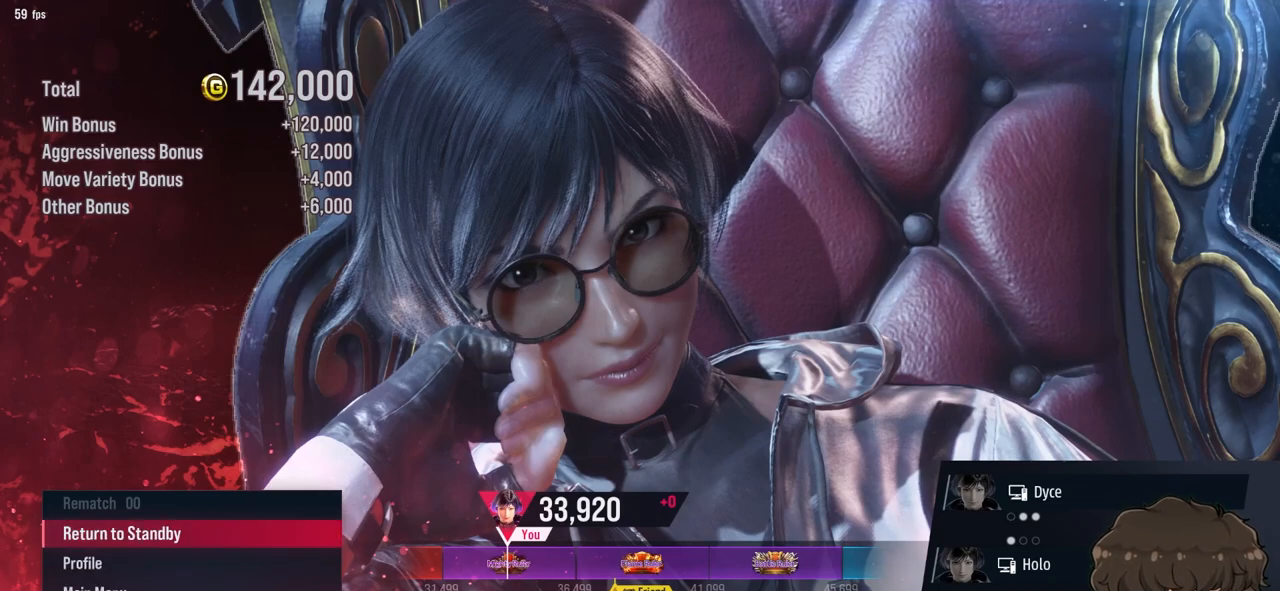
{"dt_ms": 500, "buttons": ["CROSS"], "events": [[183, "CROSS", "down"], [233, "CROSS", "up"], [283, "CROSS", "down"], [383, "CROSS", "up"], [450, "CROSS", "down"]]}
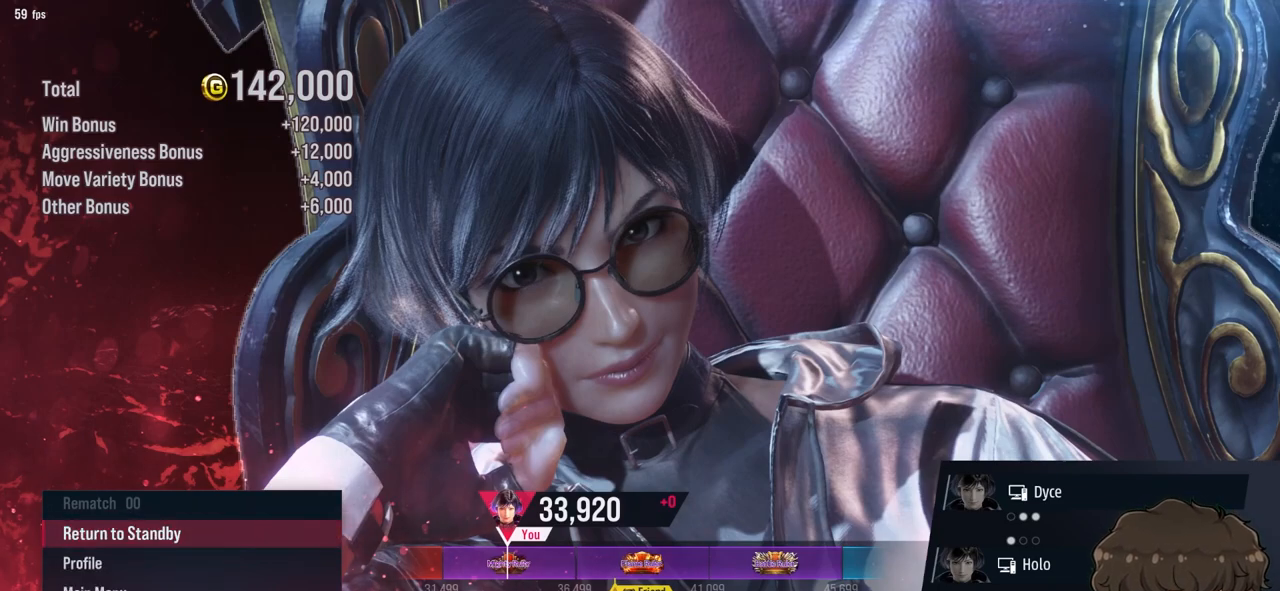
{"dt_ms": 500, "buttons": [], "events": [[17, "CROSS", "up"]]}